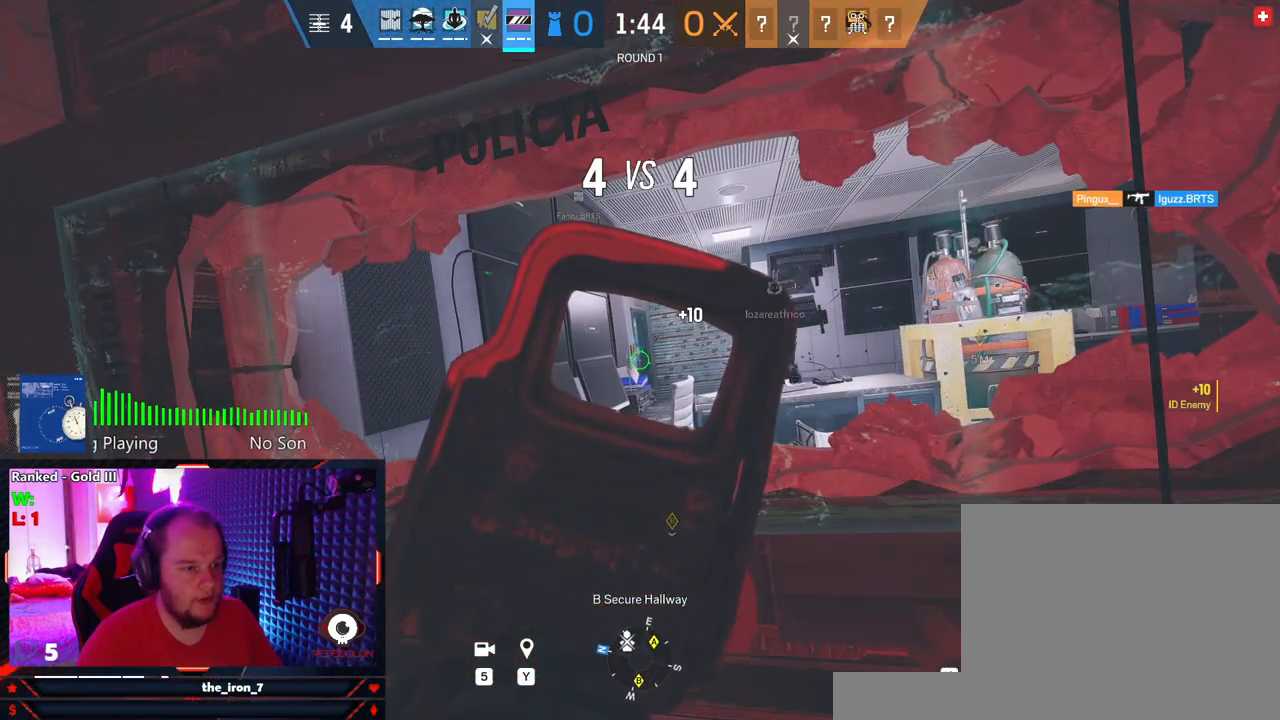
Gameplay with keyboard and mouse; each line is a JSON object with the keys and mouse buttons held at the frame after it. "events" lists presses ("down") and releases ("up") of "1", "2", "3", "4", "5", "a", "alt", "c", "caps_lock", "ctrl", "d", "e", "f", "g", "q", "r", "s", "shift", "space", "t", "tab", "v", "w", "x", "z", "mouse_left", "mouse_wheel" and "mouse_right" between this image and that frame as [ms after this image, input, new state], when the widget could be followed in between. "mouse_left", "mouse_wheel", "mouse_right" = the "left", "wheel", "right" buttons of the "mouse" list. No other keys are recorded. "wheel" means that the mouse wheel is clicked or scrolled. "mouse_move" is the direction in which the mouse moves at that frame (one of eight, or "still"), when it could be read.
{"keys": ["e"], "mouse": ["right"], "mouse_move": "still", "events": [[375, "w", "down"], [500, "w", "up"]]}
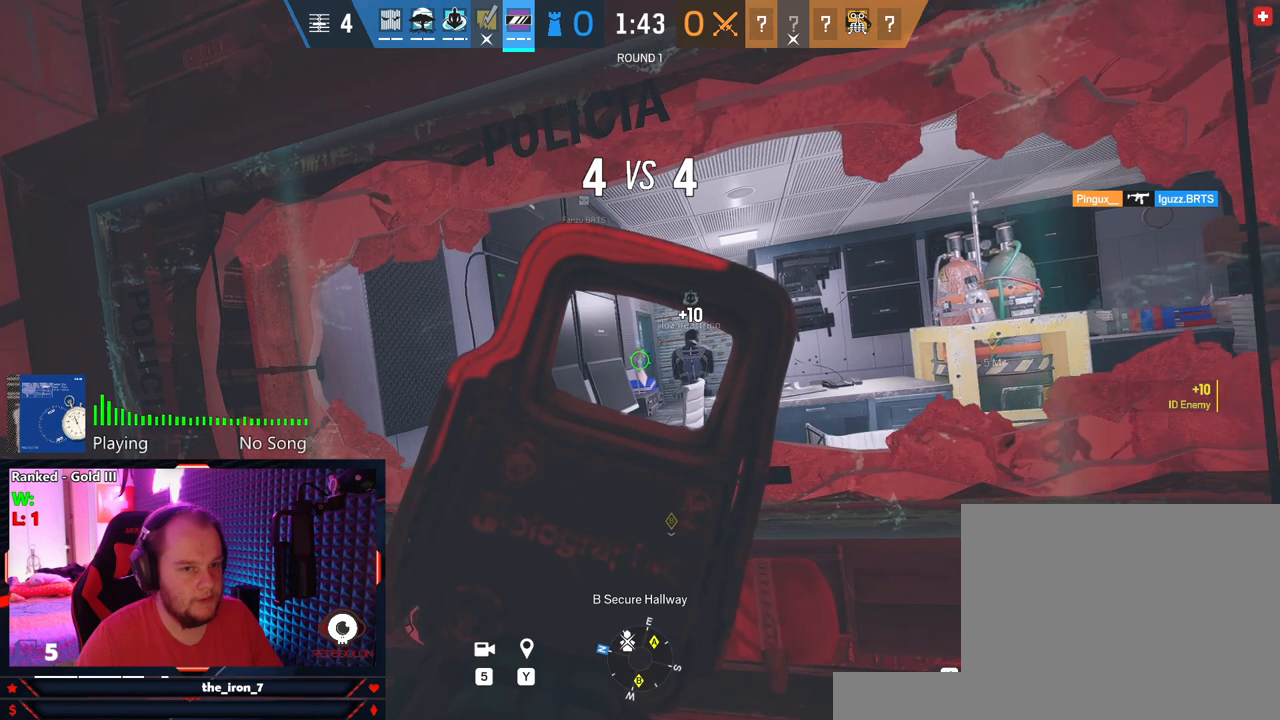
{"keys": ["e"], "mouse": ["right"], "mouse_move": "still", "events": [[104, "d", "down"], [229, "d", "up"]]}
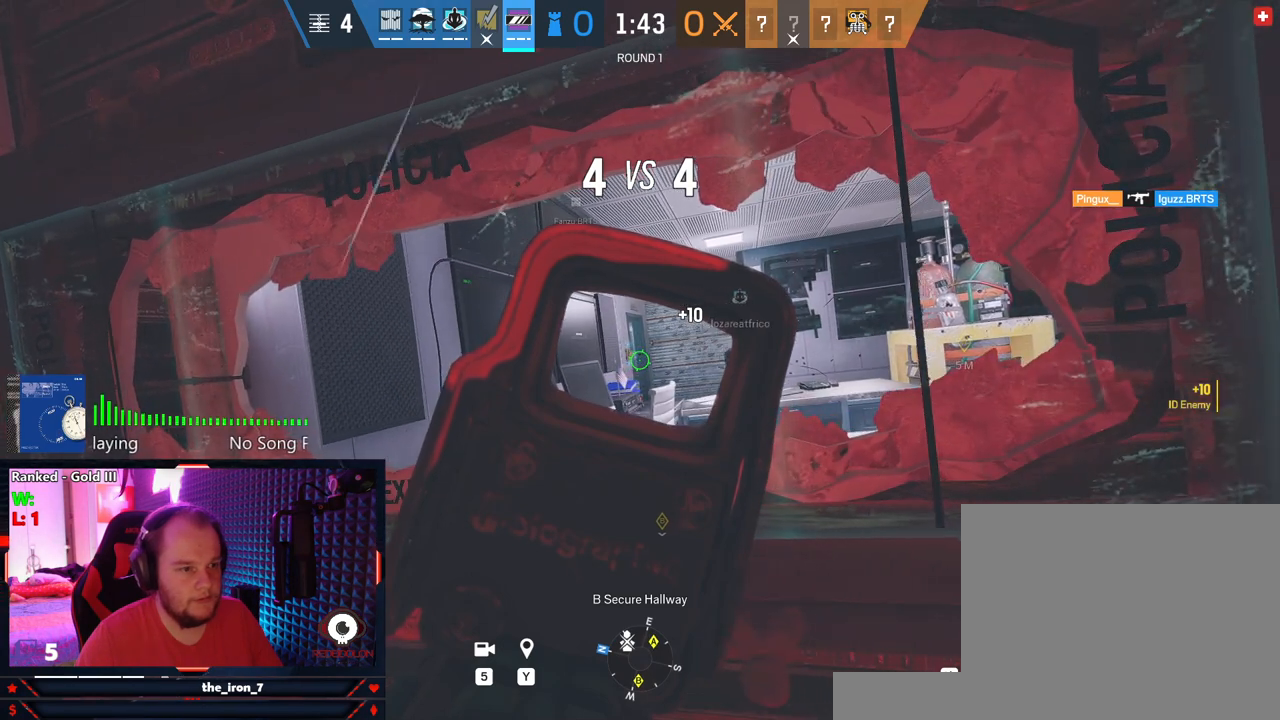
{"keys": ["e"], "mouse": ["right"], "mouse_move": "still", "events": [[21, "w", "down"], [104, "w", "up"], [312, "d", "down"], [354, "d", "up"]]}
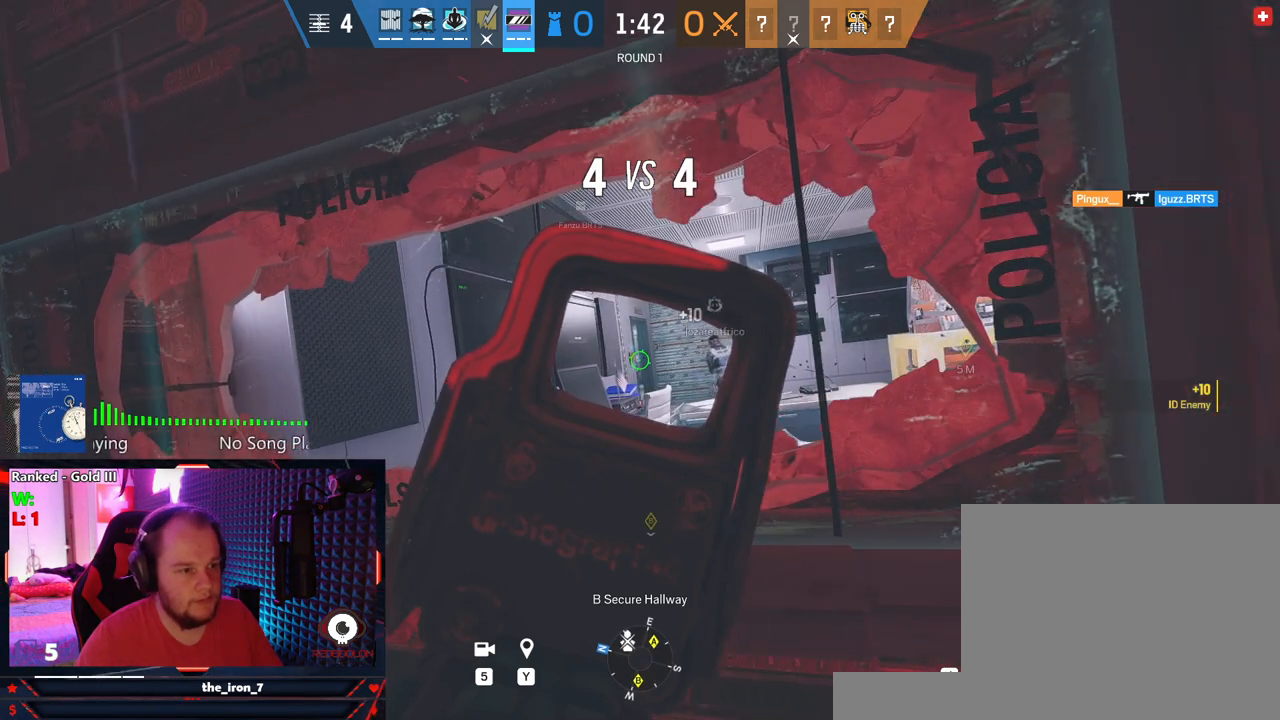
{"keys": ["e"], "mouse": ["right"], "mouse_move": "still", "events": []}
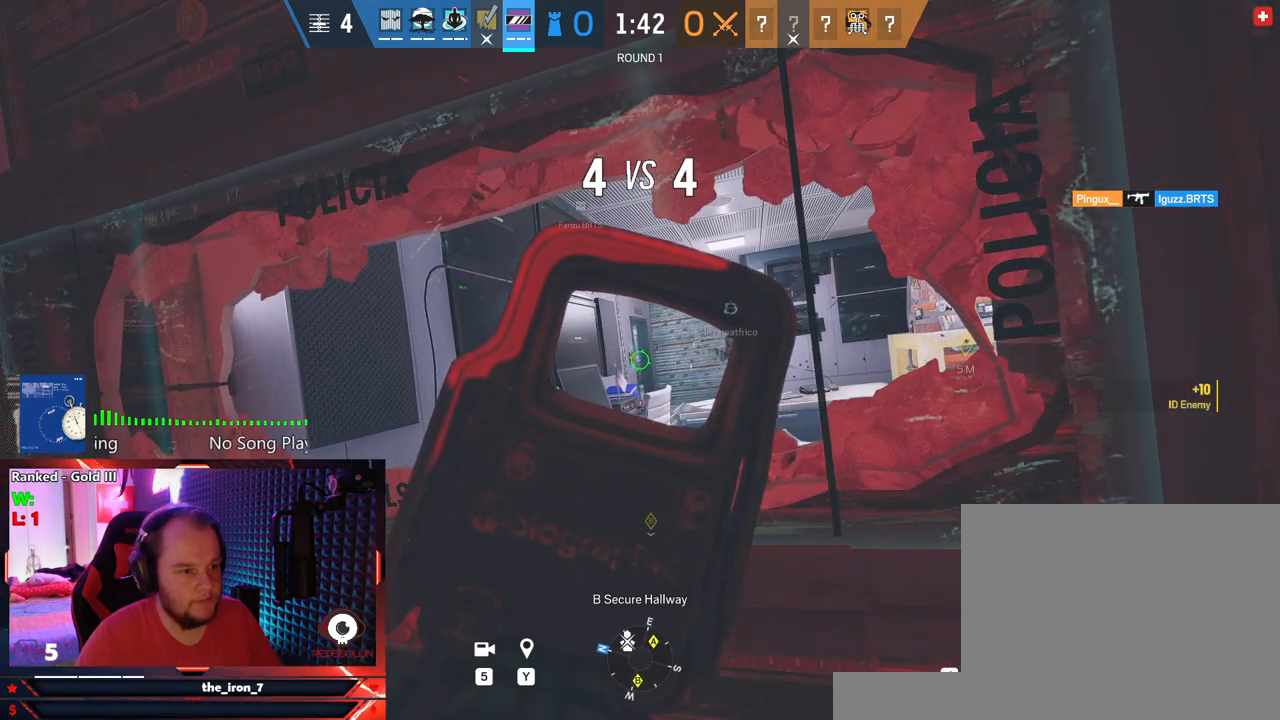
{"keys": ["e"], "mouse": ["right"], "mouse_move": "still", "events": []}
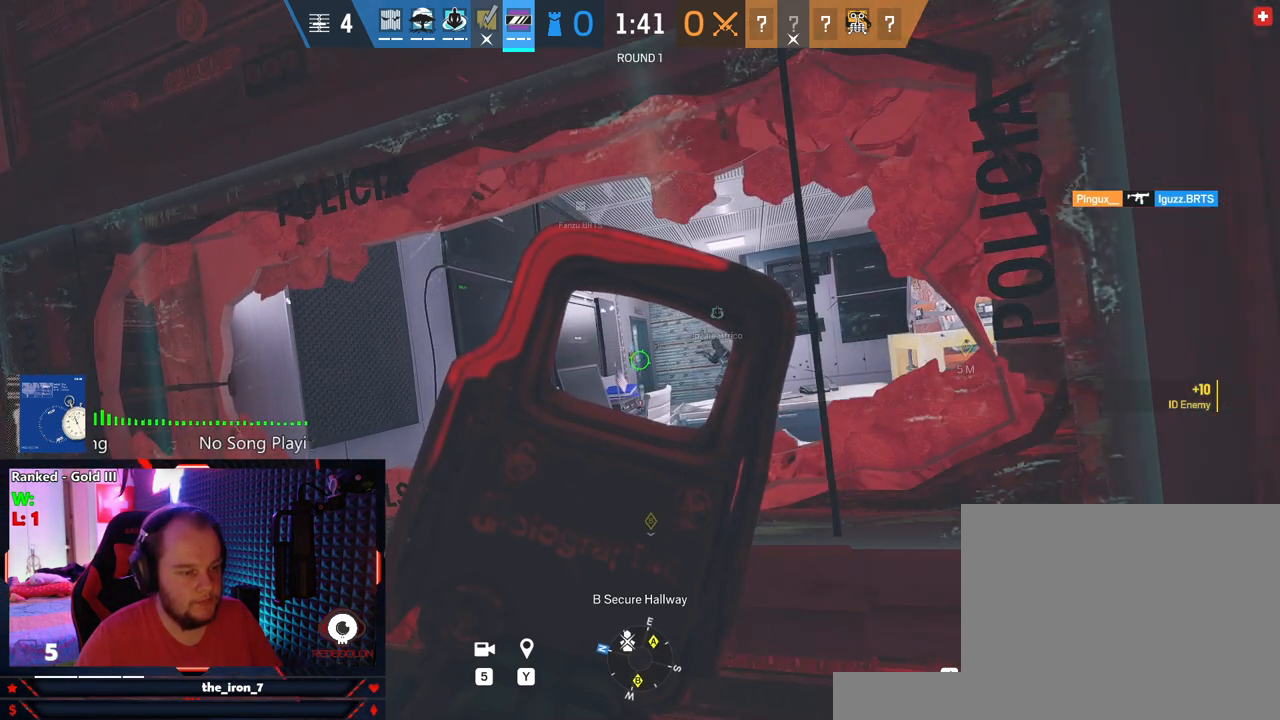
{"keys": ["e"], "mouse": ["right"], "mouse_move": "still", "events": []}
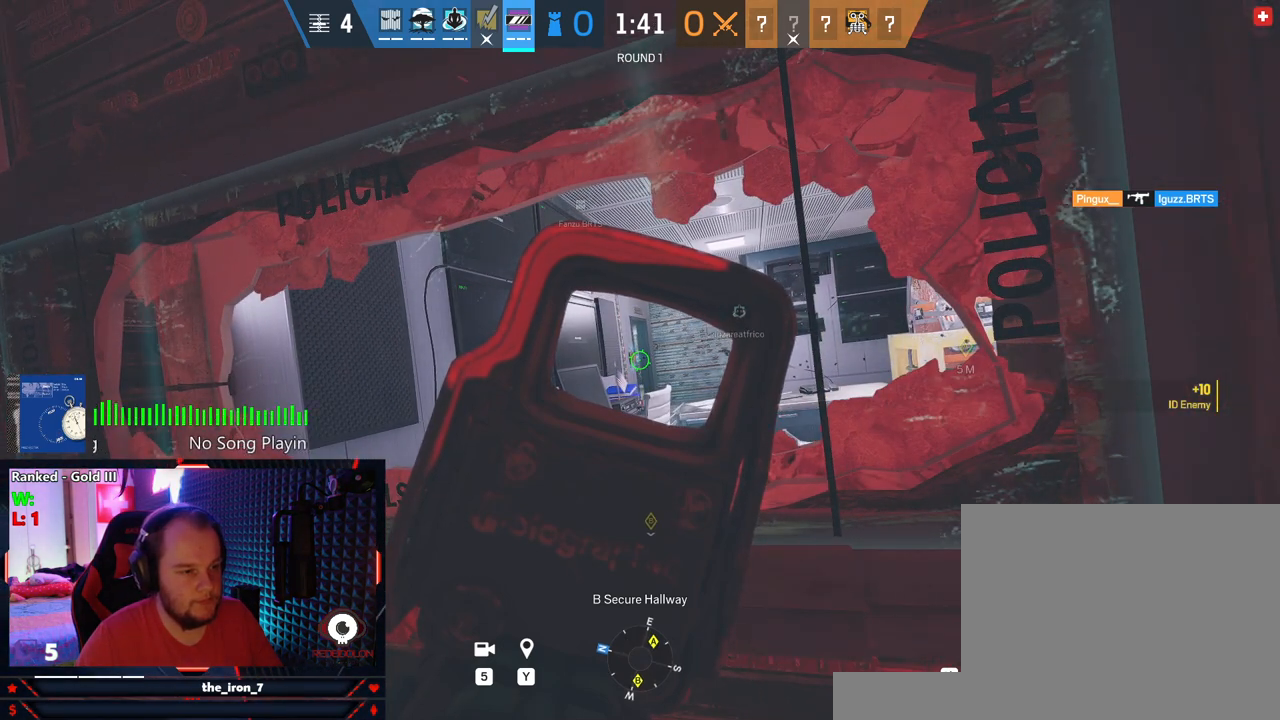
{"keys": ["e"], "mouse": ["right"], "mouse_move": "still", "events": []}
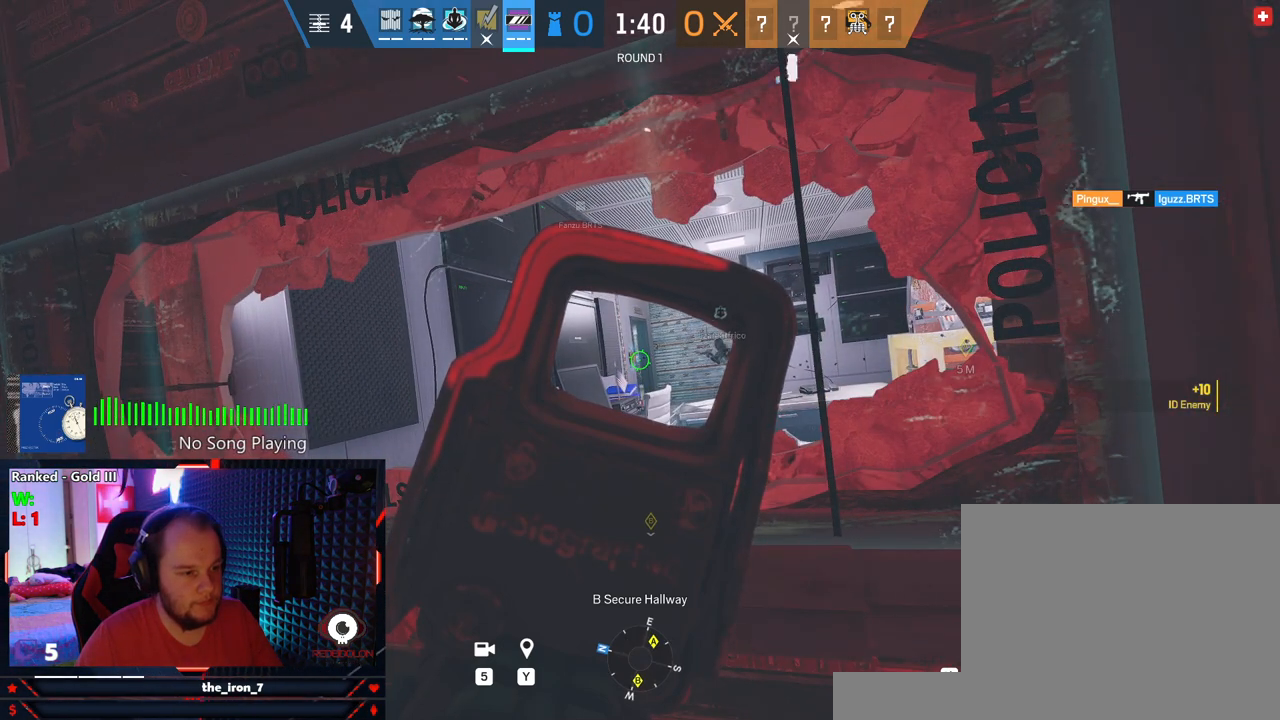
{"keys": ["e"], "mouse": ["right"], "mouse_move": "still", "events": []}
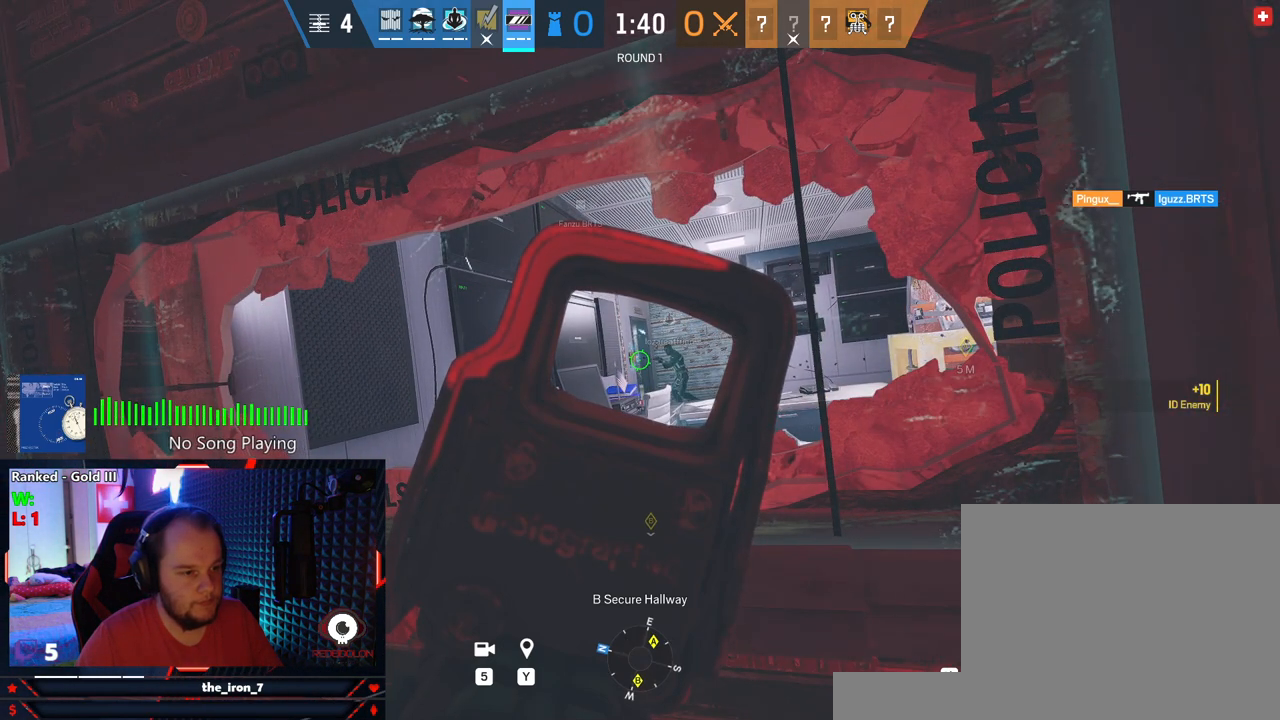
{"keys": ["e"], "mouse": ["right"], "mouse_move": "still", "events": []}
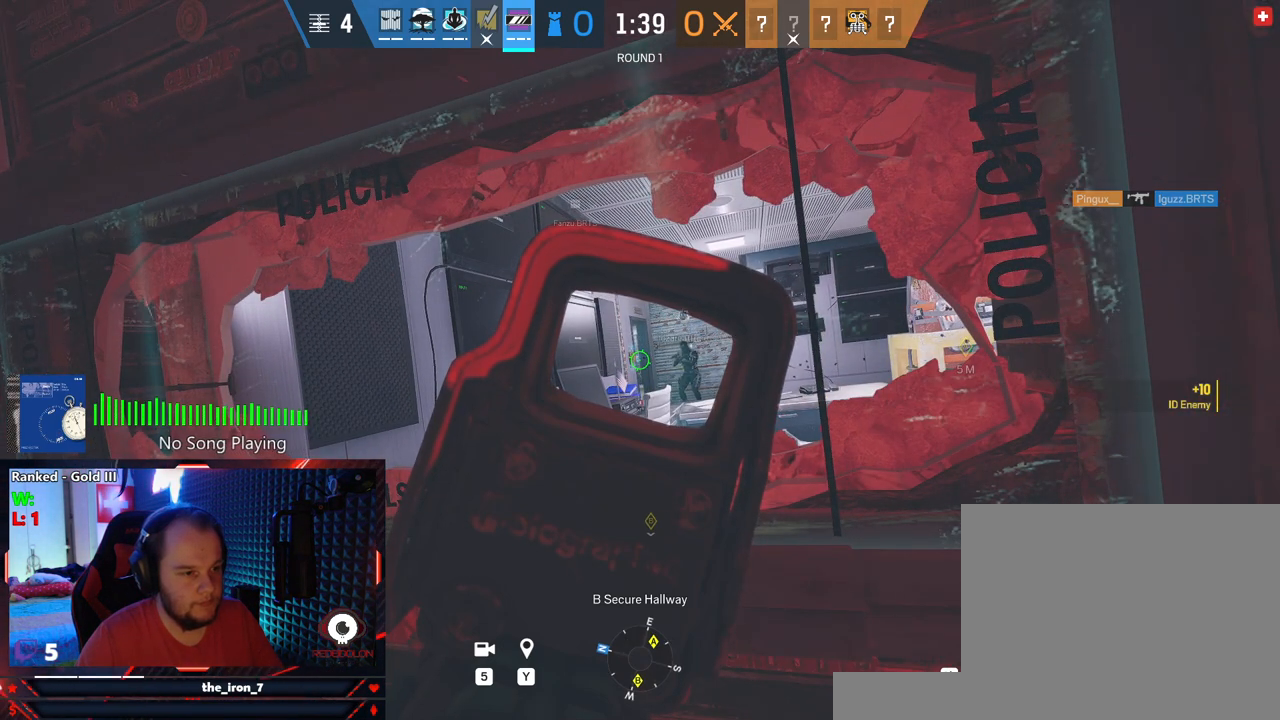
{"keys": ["e"], "mouse": ["right"], "mouse_move": "still", "events": []}
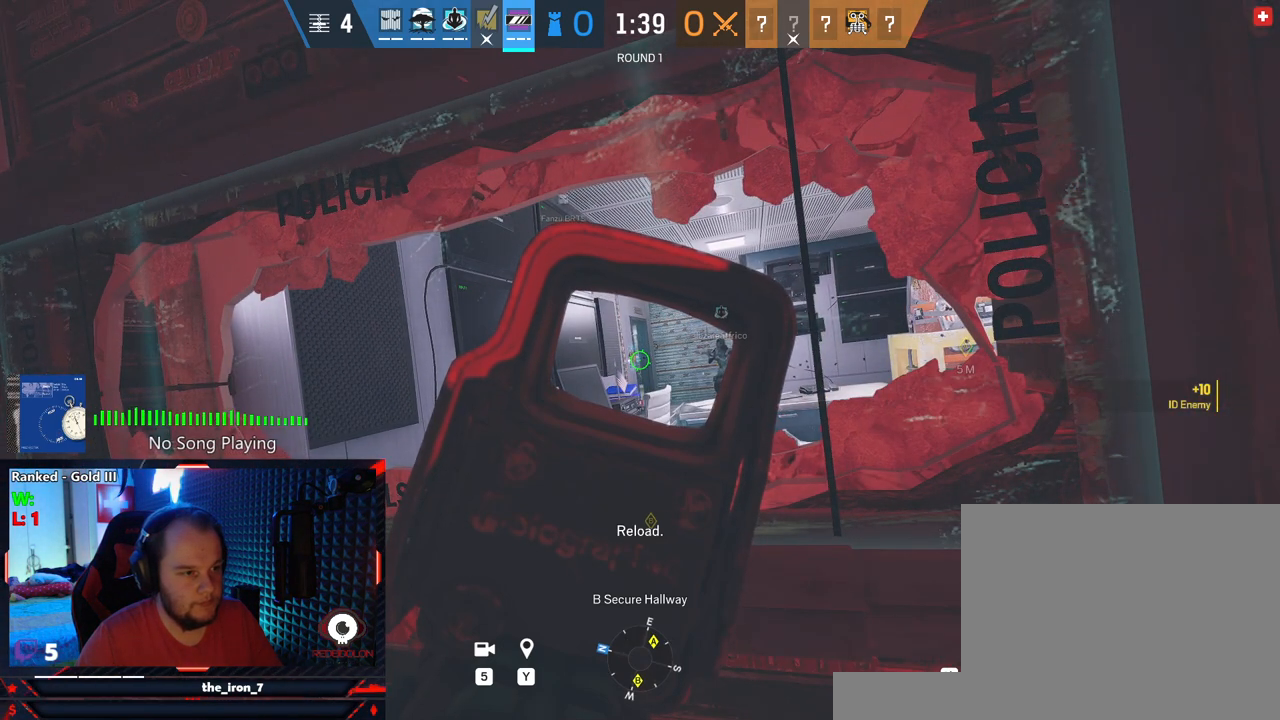
{"keys": ["e"], "mouse": ["right"], "mouse_move": "still", "events": []}
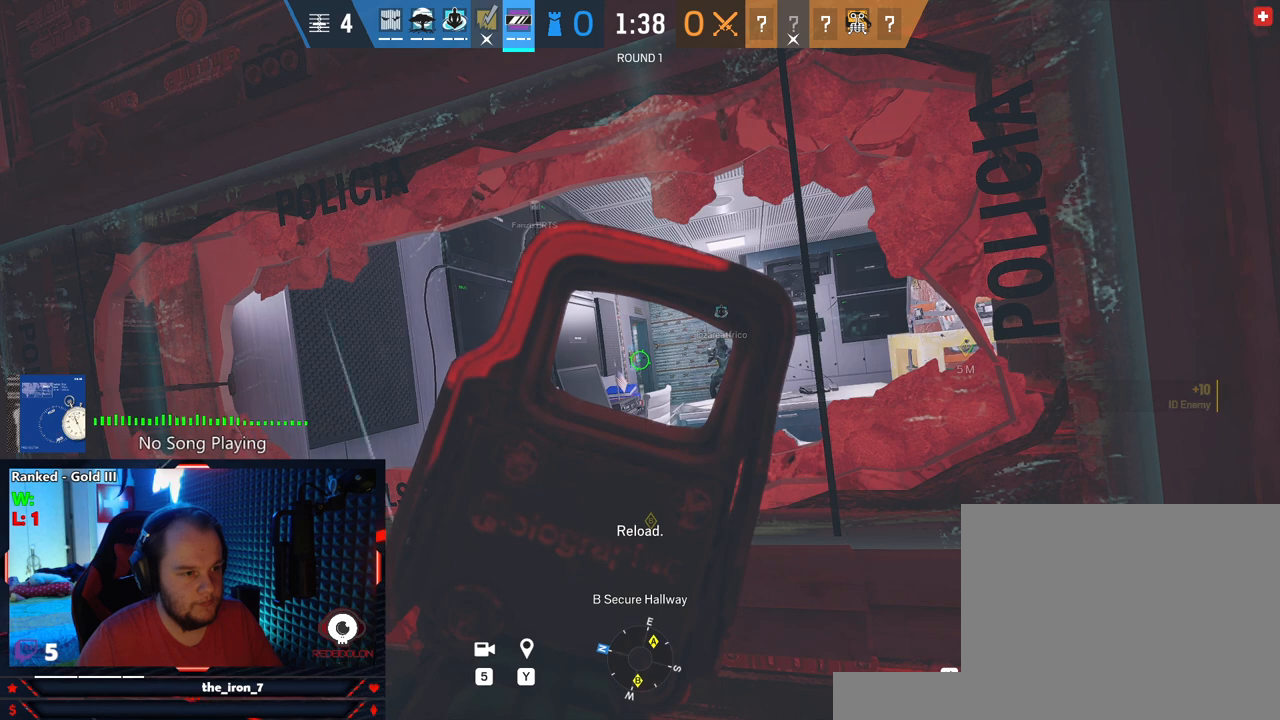
{"keys": ["e"], "mouse": ["right"], "mouse_move": "still", "events": []}
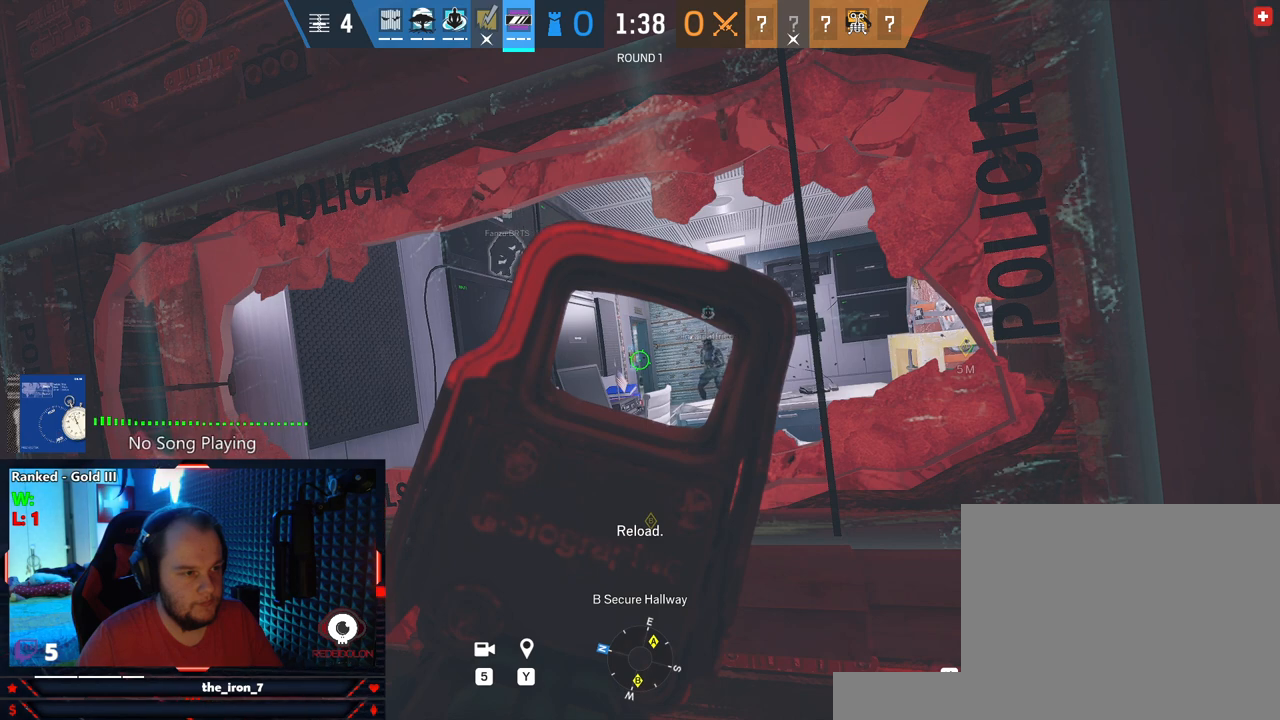
{"keys": ["e"], "mouse": ["right"], "mouse_move": "still", "events": []}
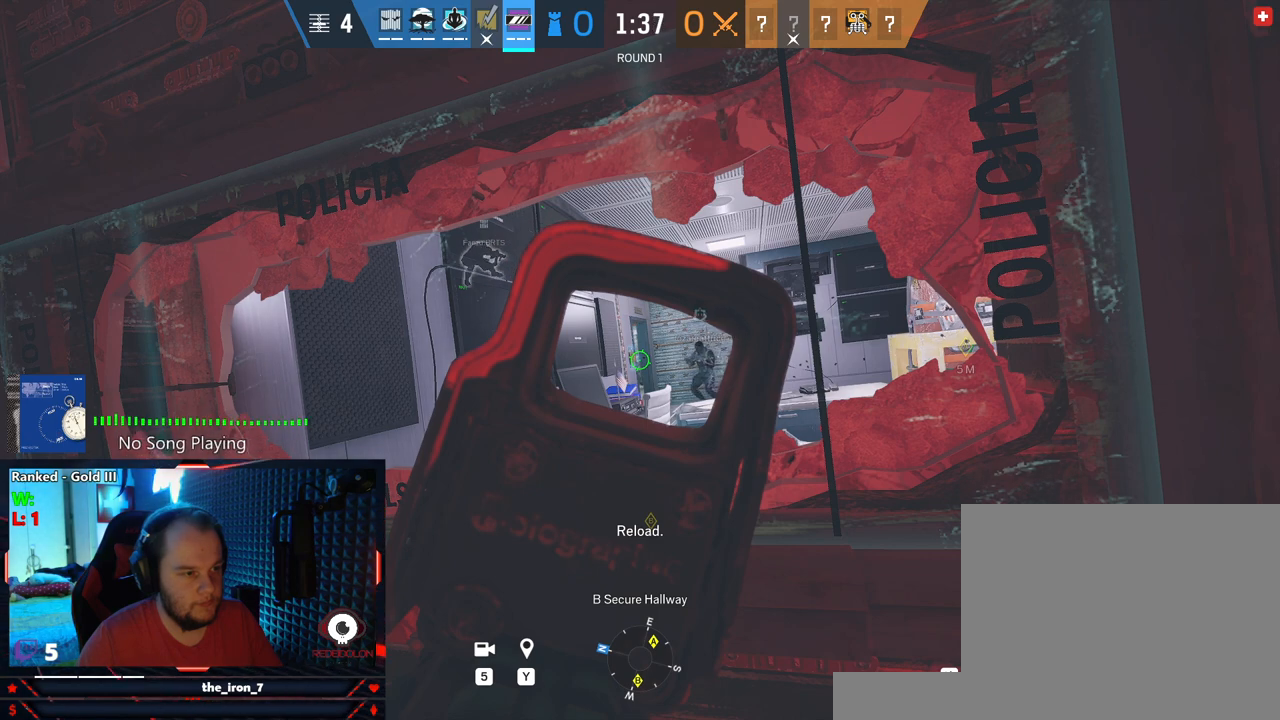
{"keys": ["e"], "mouse": ["right"], "mouse_move": "still", "events": []}
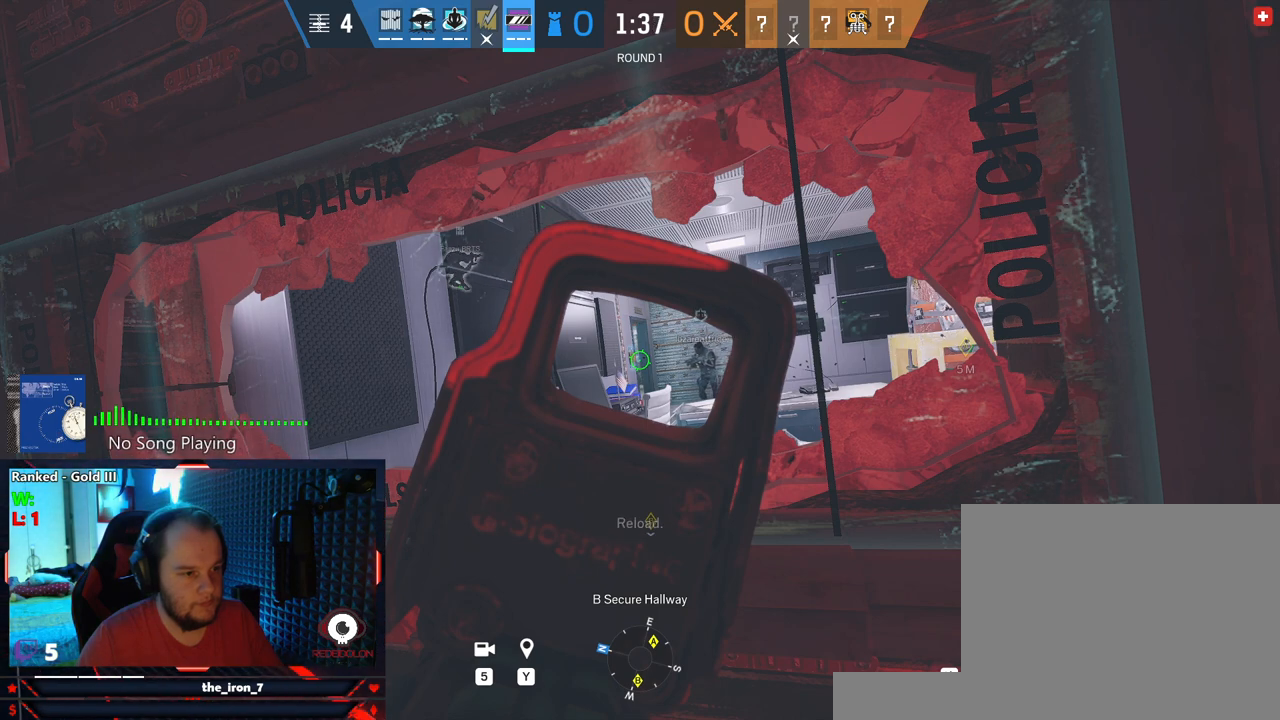
{"keys": ["e"], "mouse": ["right"], "mouse_move": "still", "events": []}
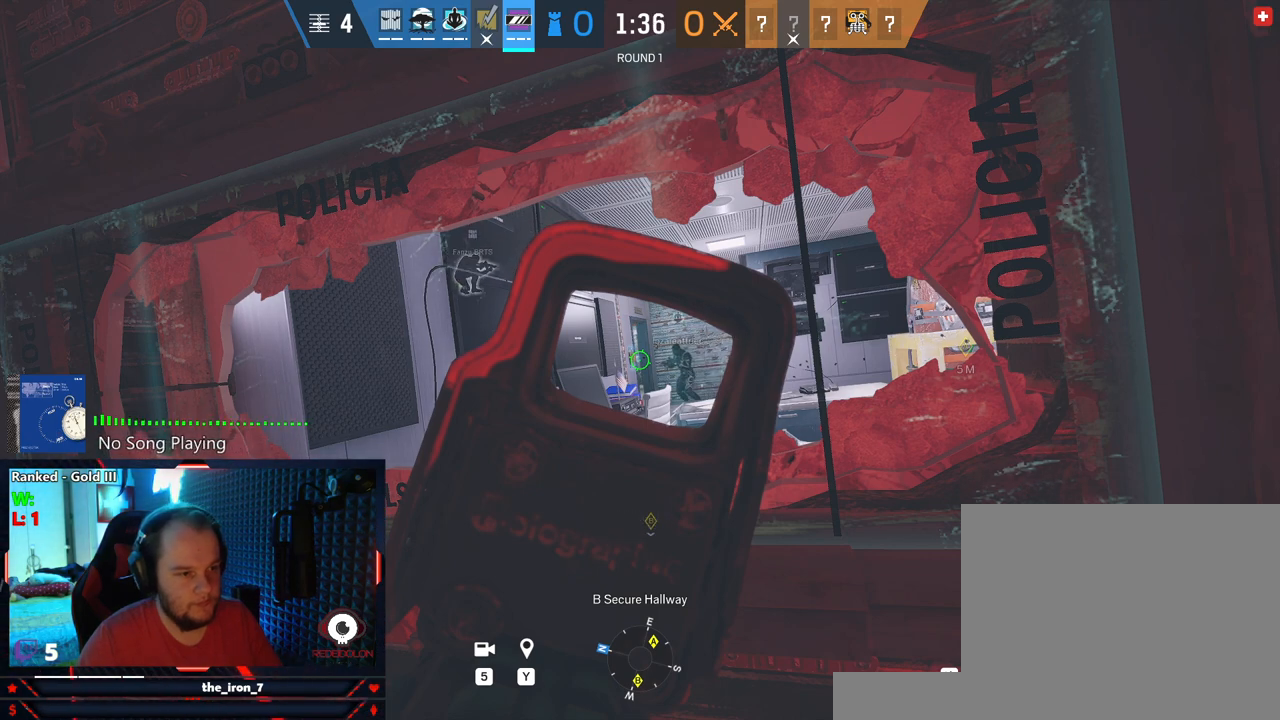
{"keys": ["e"], "mouse": ["right"], "mouse_move": "still", "events": []}
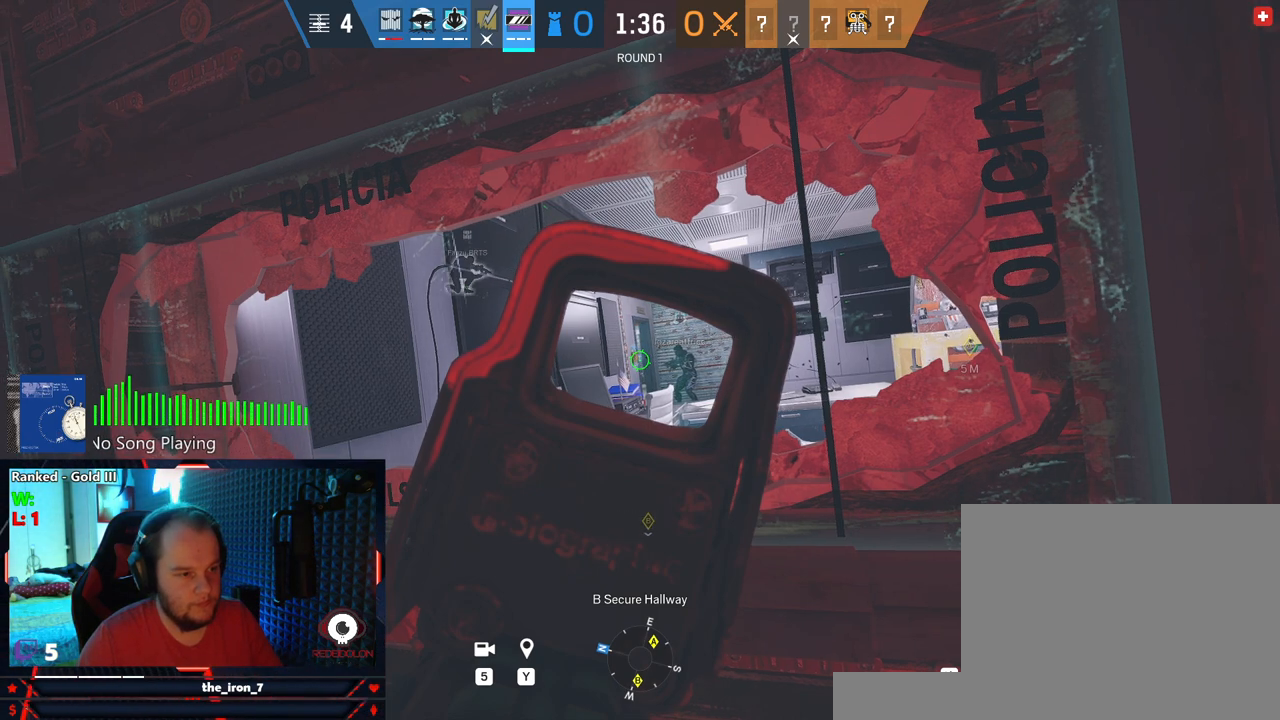
{"keys": ["e"], "mouse": ["right"], "mouse_move": "still", "events": []}
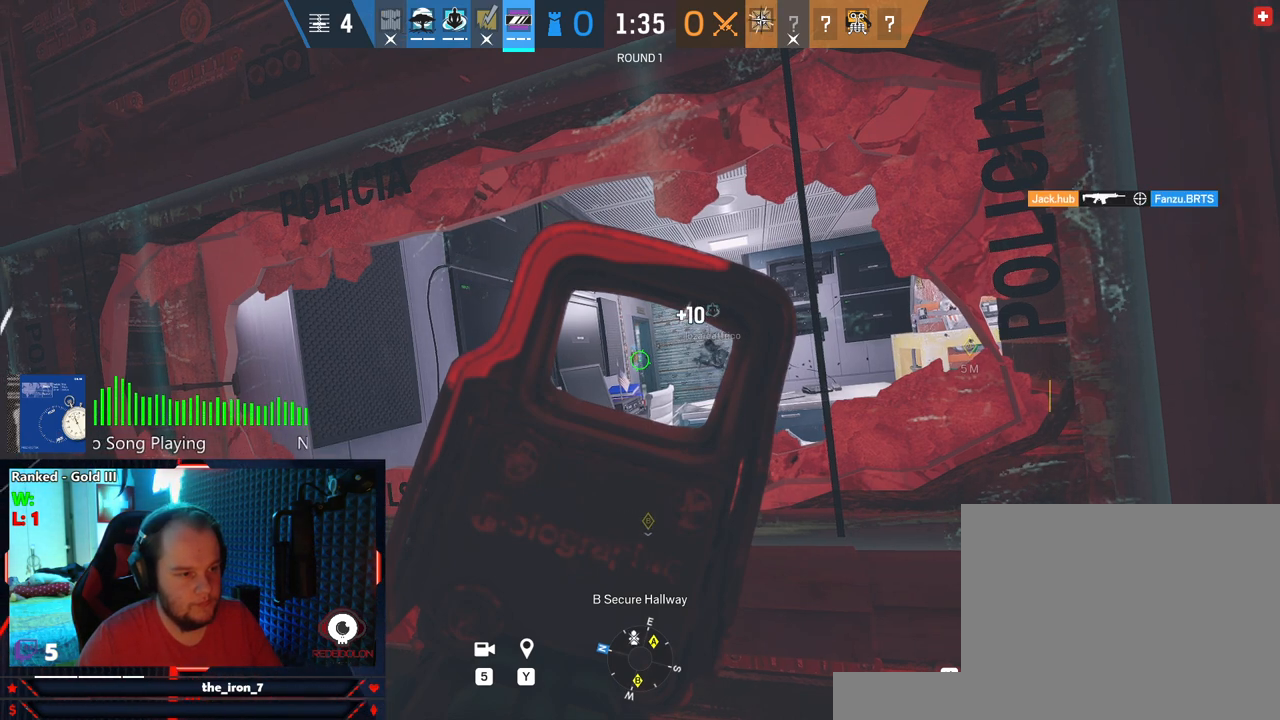
{"keys": ["e"], "mouse": ["right"], "mouse_move": "still", "events": [[208, "d", "down"], [291, "d", "up"]]}
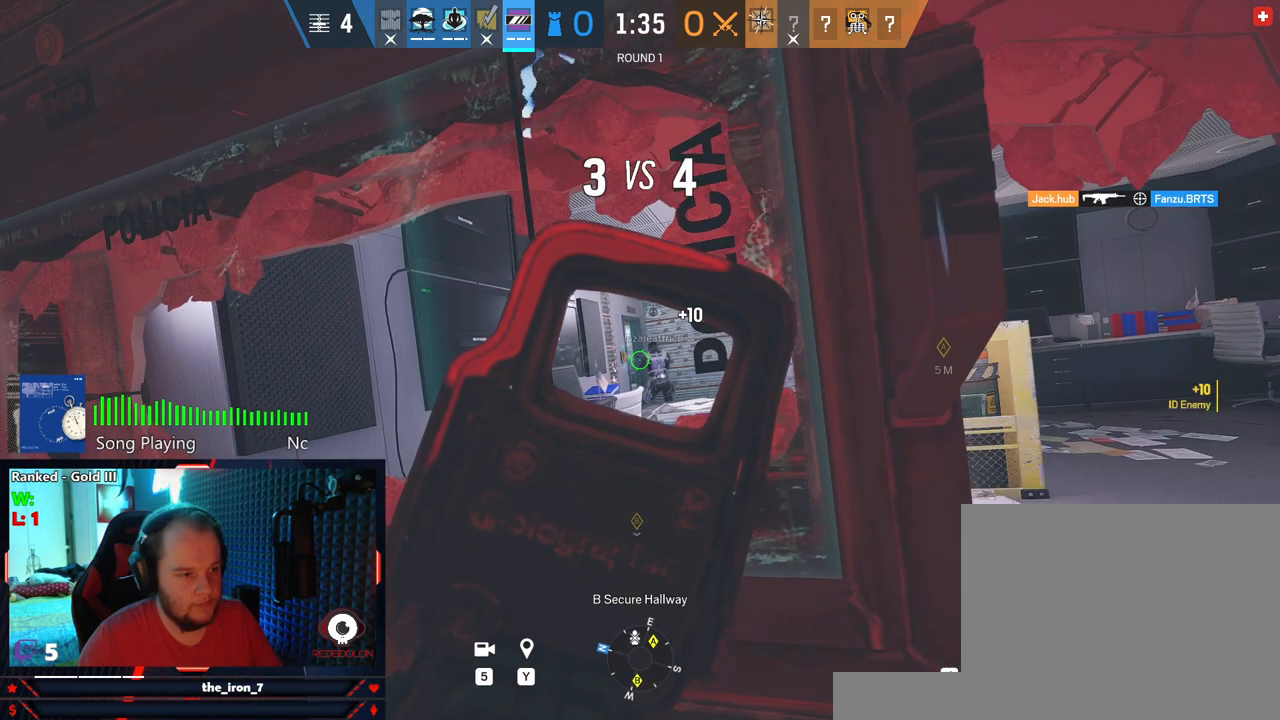
{"keys": ["e"], "mouse": ["right"], "mouse_move": "still", "events": []}
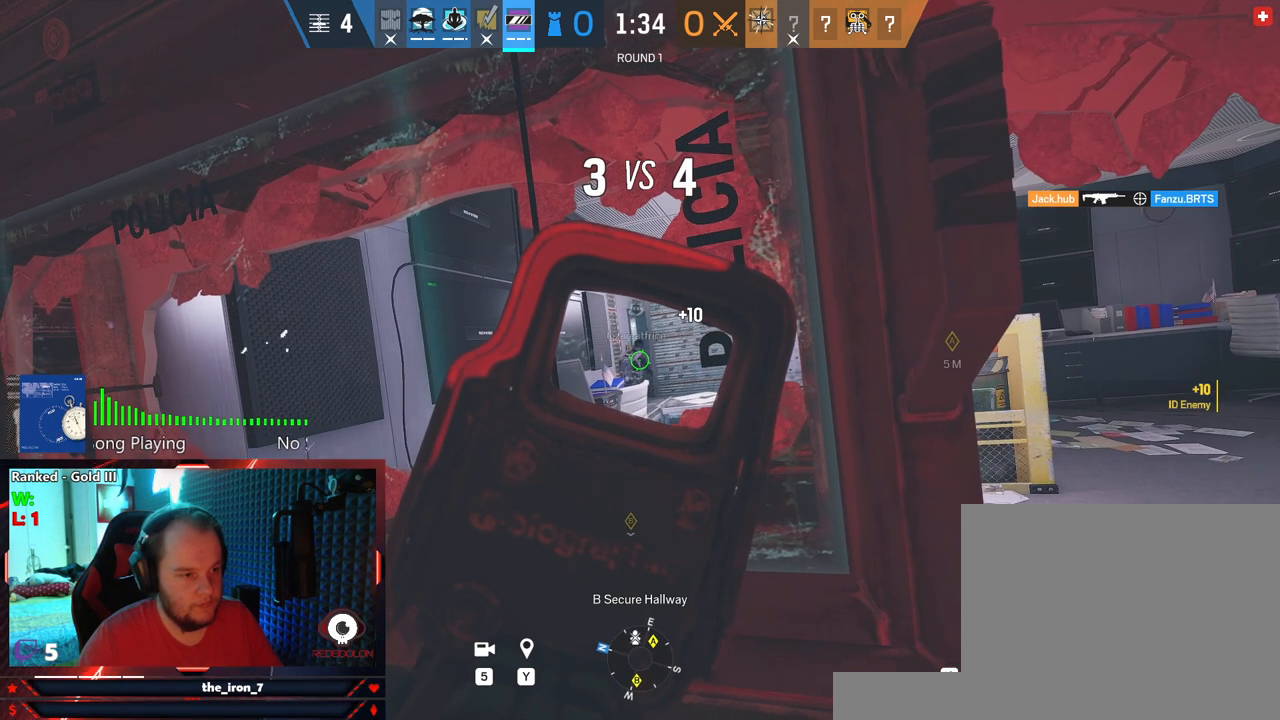
{"keys": ["e"], "mouse": ["right"], "mouse_move": "still", "events": [[104, "w", "down"], [187, "w", "up"]]}
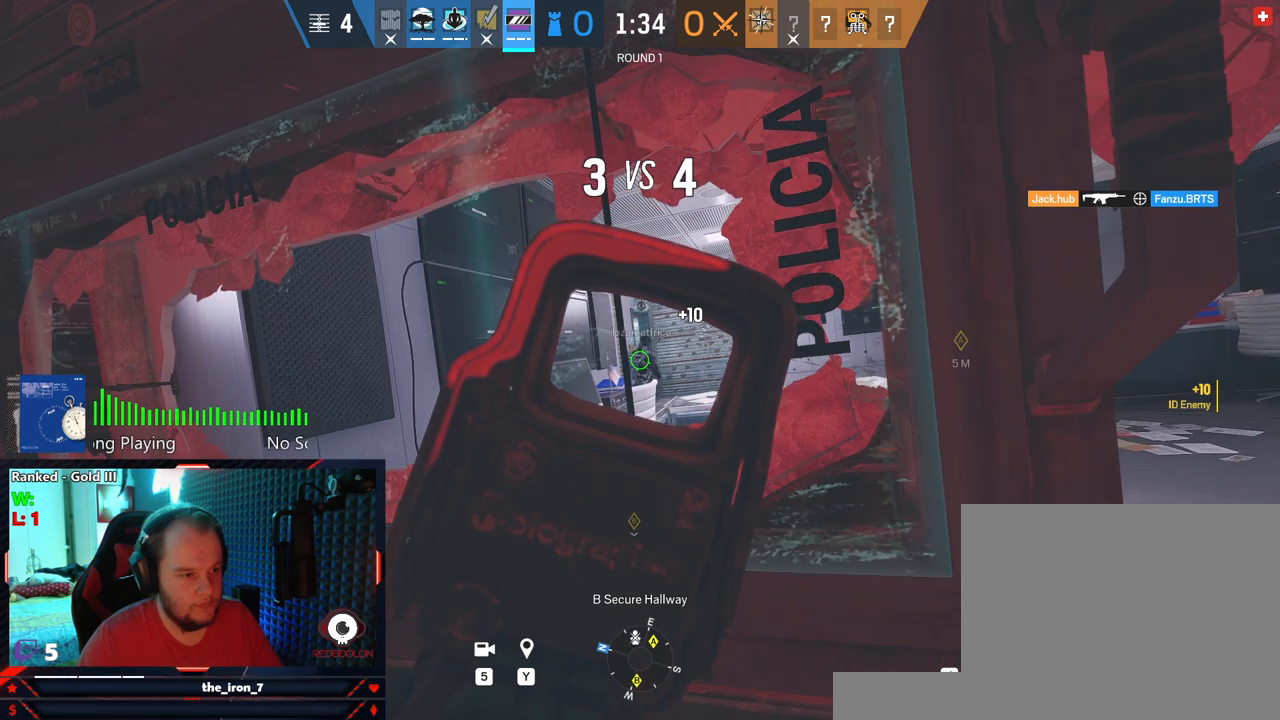
{"keys": ["e"], "mouse": ["right"], "mouse_move": "still", "events": [[104, "d", "down"], [166, "d", "up"]]}
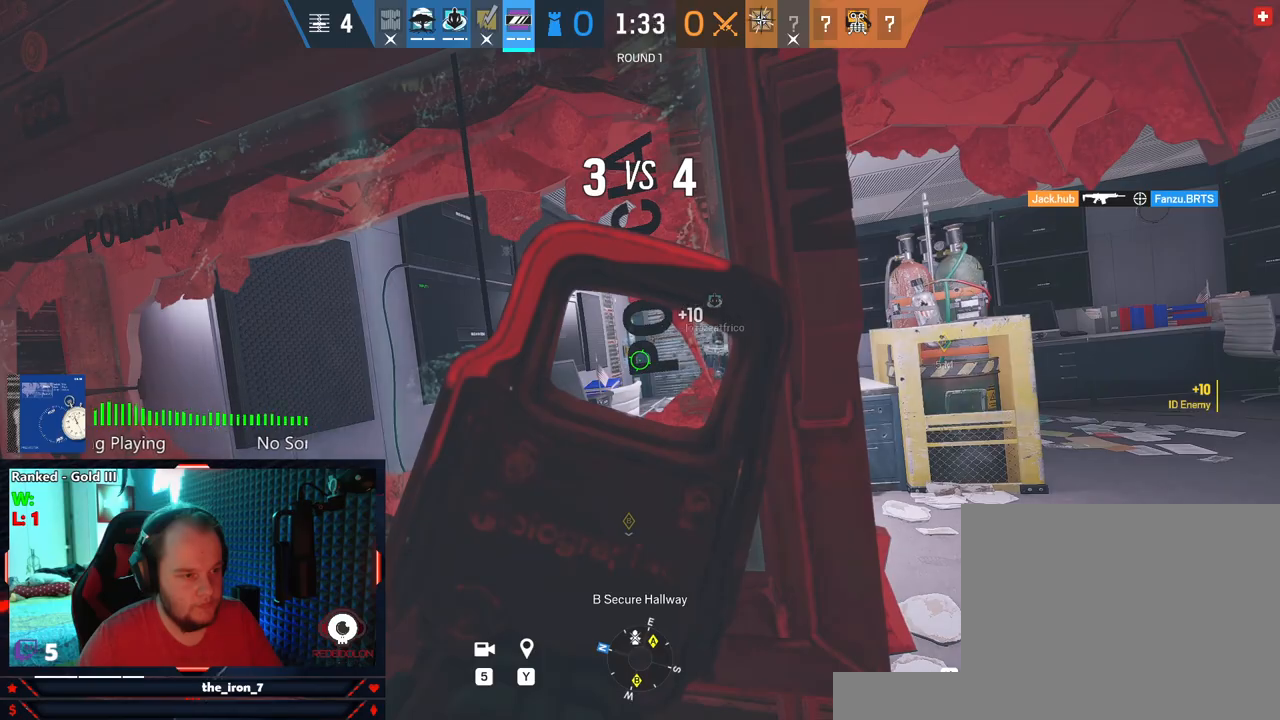
{"keys": ["e", "w"], "mouse": ["right"], "mouse_move": "still", "events": [[125, "a", "down"], [166, "a", "up"], [500, "w", "down"]]}
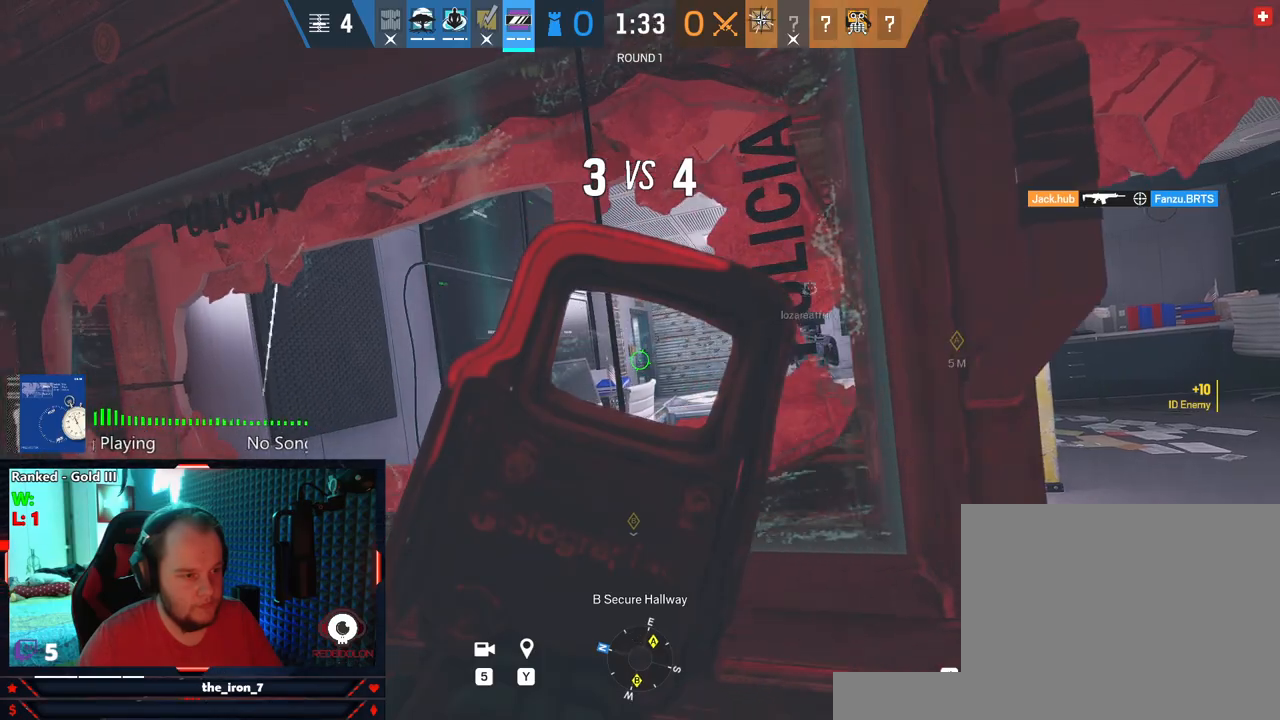
{"keys": ["e"], "mouse": ["right"], "mouse_move": "still", "events": [[104, "w", "up"], [229, "d", "down"], [333, "d", "up"]]}
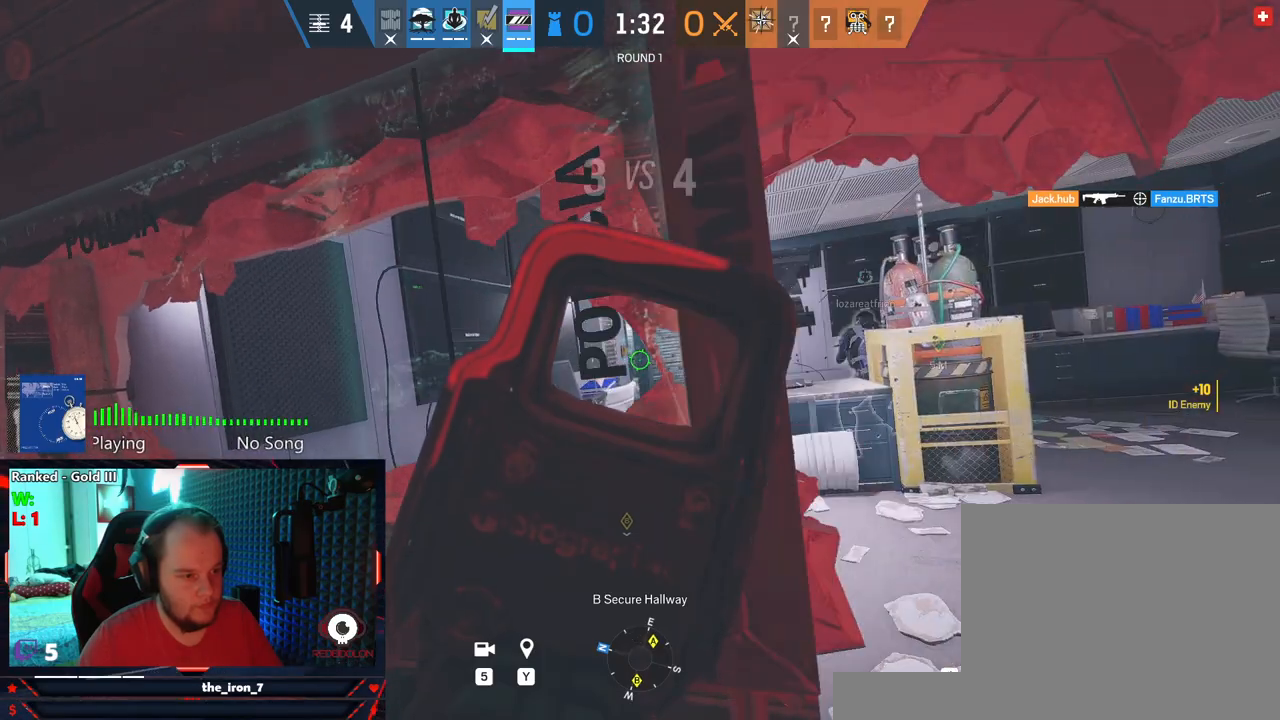
{"keys": ["e"], "mouse": ["right"], "mouse_move": "still", "events": [[166, "w", "down"], [291, "w", "up"]]}
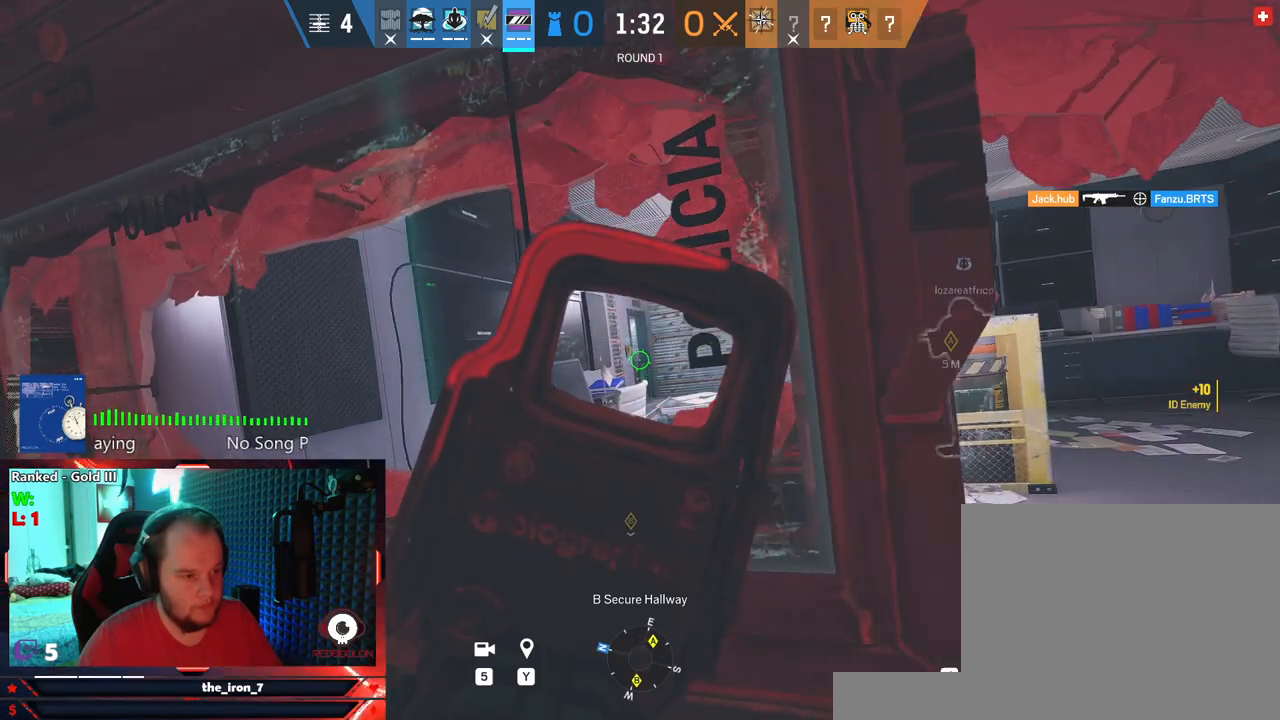
{"keys": ["e"], "mouse": ["right"], "mouse_move": "still", "events": [[83, "w", "down"], [187, "w", "up"]]}
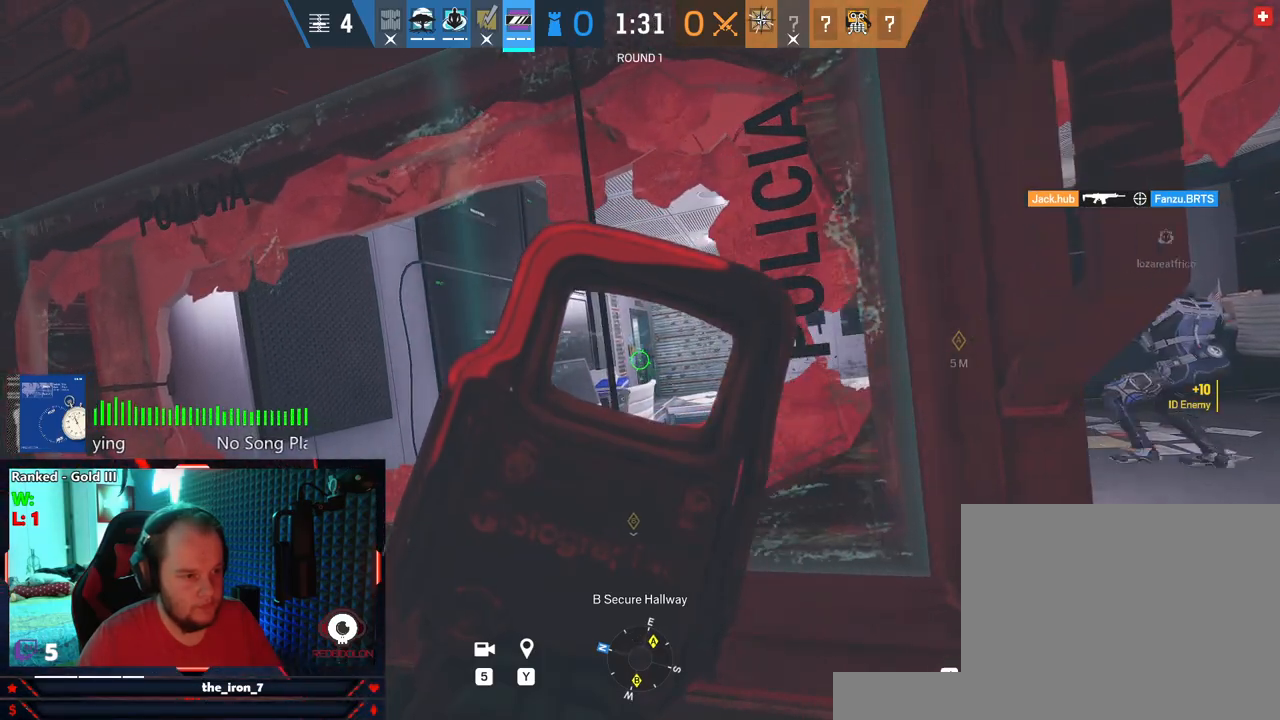
{"keys": ["e", "w"], "mouse": [], "mouse_move": "right", "events": [[104, "d", "down"], [145, "mouse_right", "up"], [333, "w", "down"], [437, "d", "up"]]}
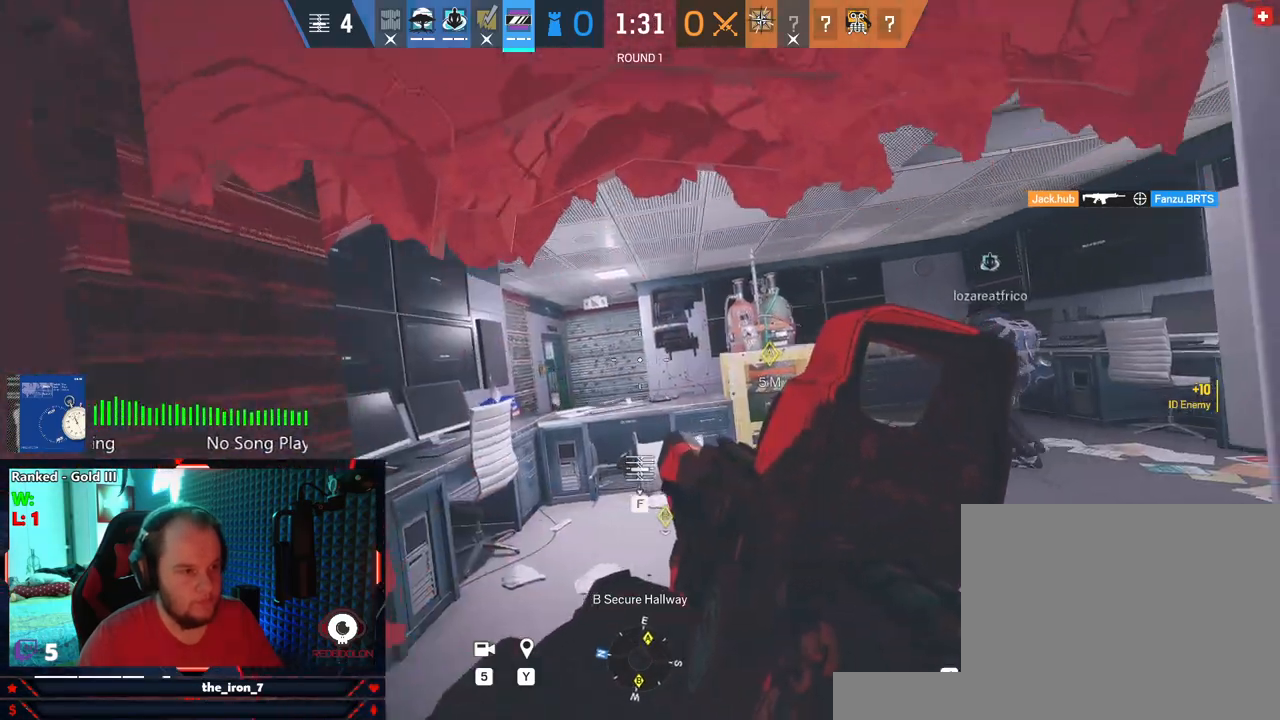
{"keys": ["e", "w"], "mouse": [], "mouse_move": "up-left", "events": [[21, "c", "down"], [125, "c", "up"], [208, "alt", "down"], [354, "alt", "up"]]}
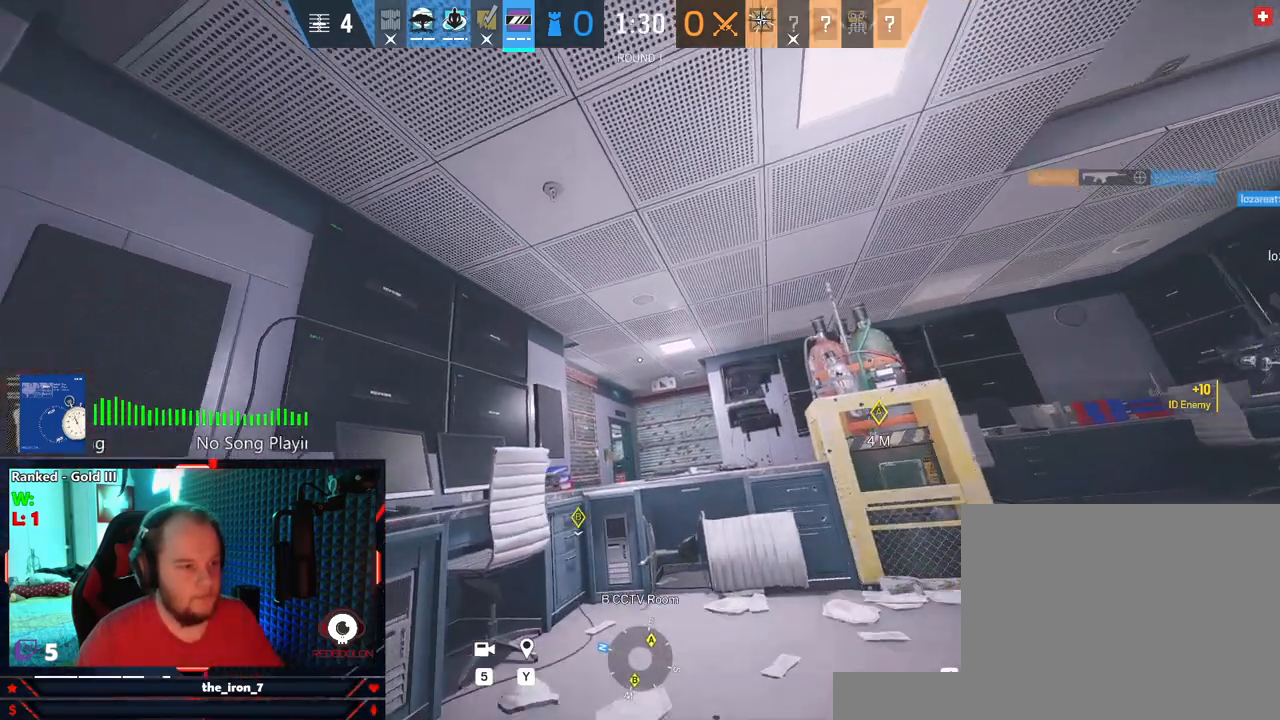
{"keys": ["e", "s"], "mouse": [], "mouse_move": "still", "events": [[41, "w", "up"], [458, "s", "down"]]}
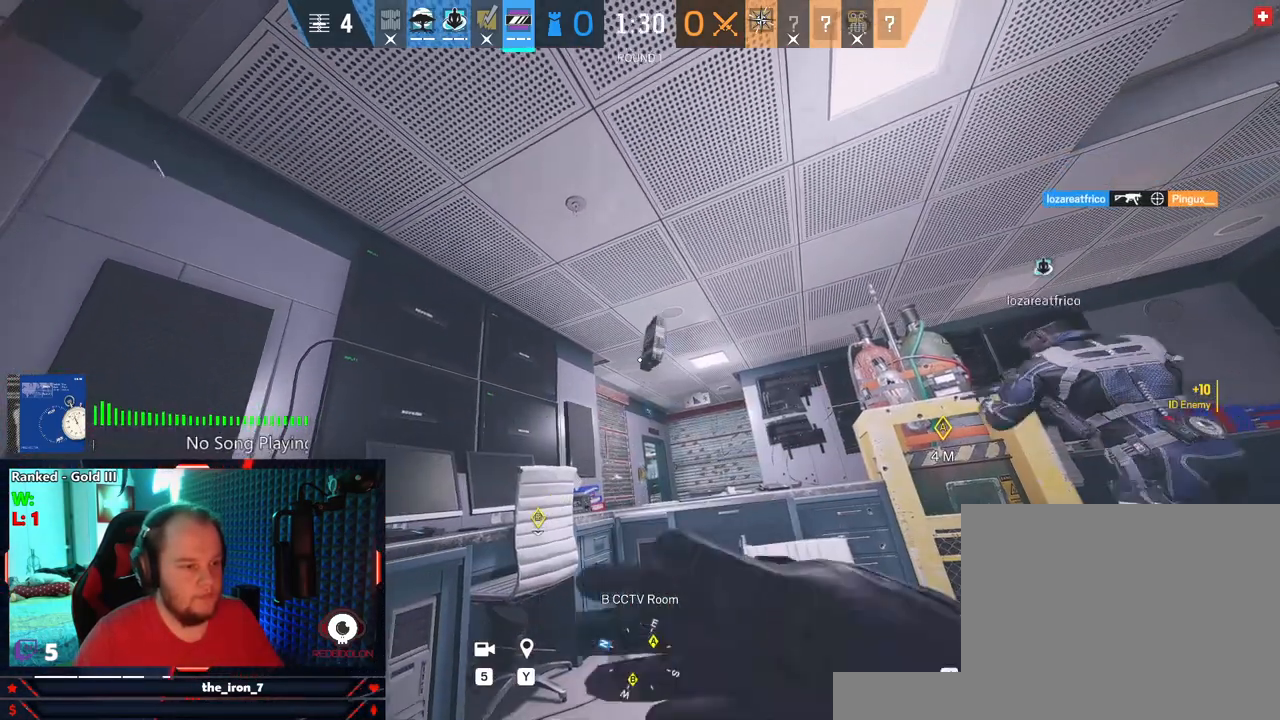
{"keys": ["a", "e", "s"], "mouse": [], "mouse_move": "still", "events": [[187, "a", "down"]]}
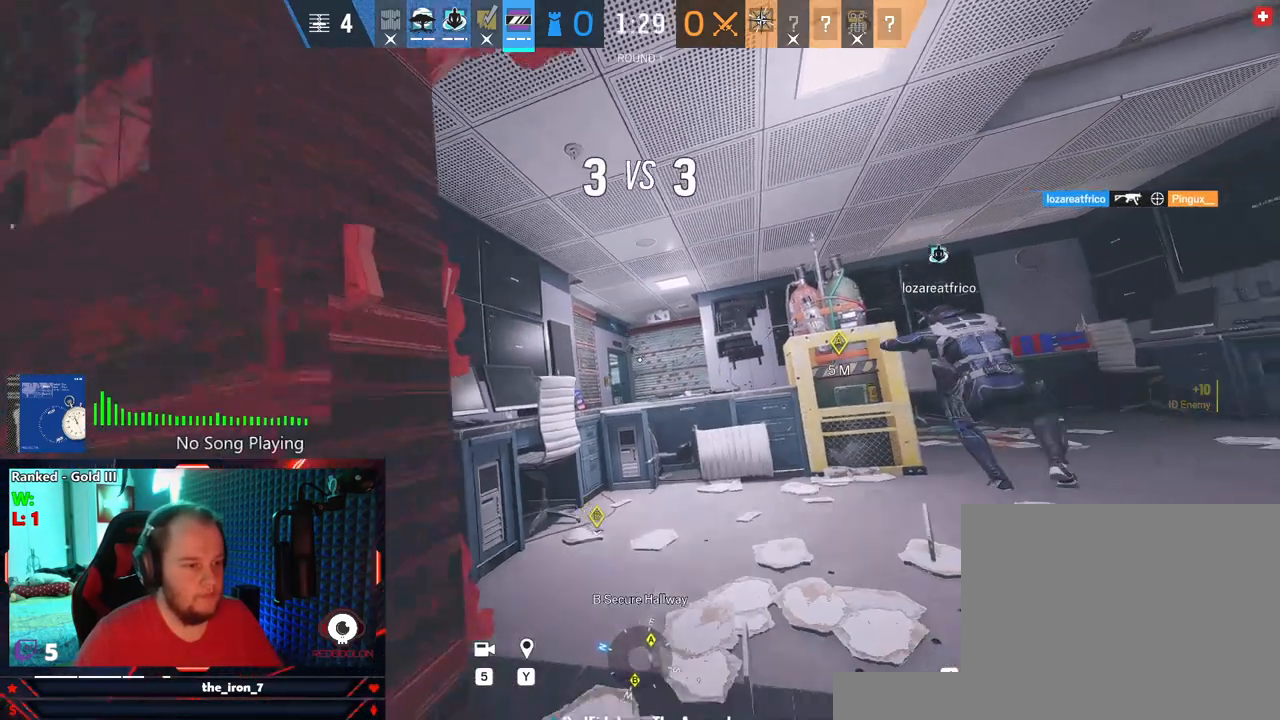
{"keys": ["a", "e"], "mouse": [], "mouse_move": "still", "events": [[166, "s", "up"]]}